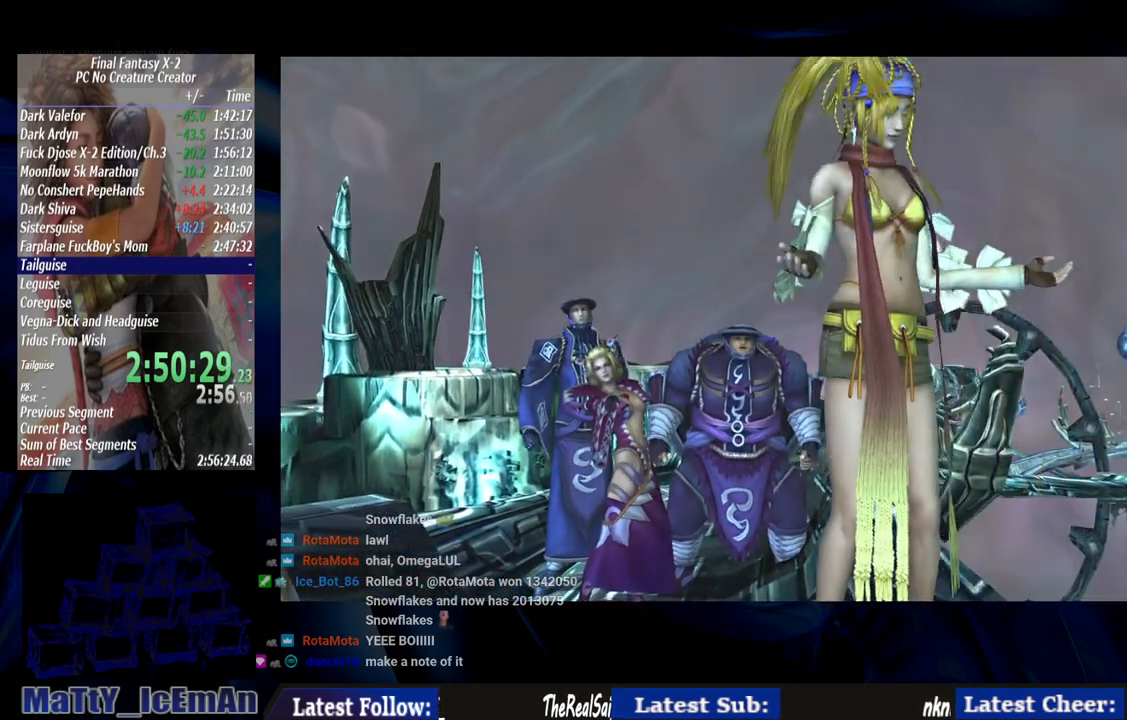
Gameplay with a controller (PlayStation layout); each line is a JSON object with the inputs held at the frame after it. "events" lists button and stick changes between this image and that frame as [ms after this image, input, new state], when the widget could be followed in between. Not read: L2 L3 R3.
{"buttons": ["CROSS", "R1"], "left_stick": "center", "right_stick": "center", "events": [[33, "CROSS", "down"], [33, "R1", "down"], [167, "CROSS", "up"], [167, "R1", "up"], [233, "CROSS", "down"], [267, "R1", "down"], [367, "R1", "up"], [400, "CROSS", "up"], [467, "CROSS", "down"], [467, "R1", "down"]]}
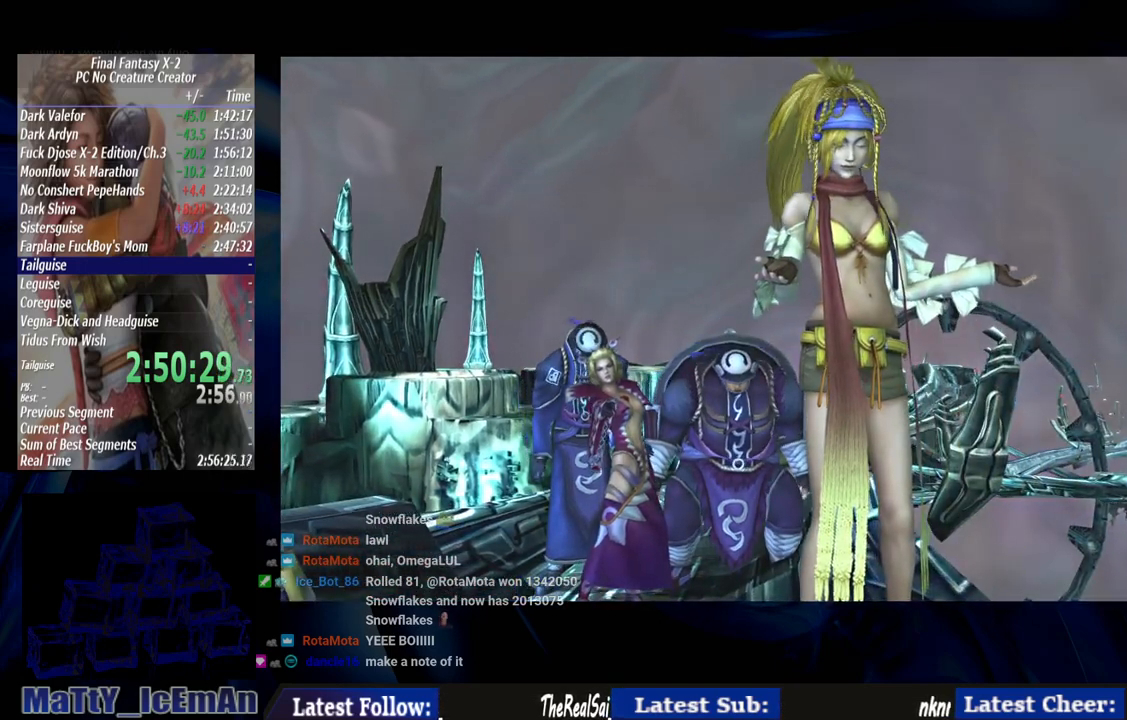
{"buttons": ["CROSS", "R1"], "left_stick": "center", "right_stick": "center", "events": [[117, "CROSS", "up"], [117, "R1", "up"], [200, "CROSS", "down"], [233, "R1", "down"], [333, "CROSS", "up"], [333, "R1", "up"], [400, "CROSS", "down"], [433, "R1", "down"]]}
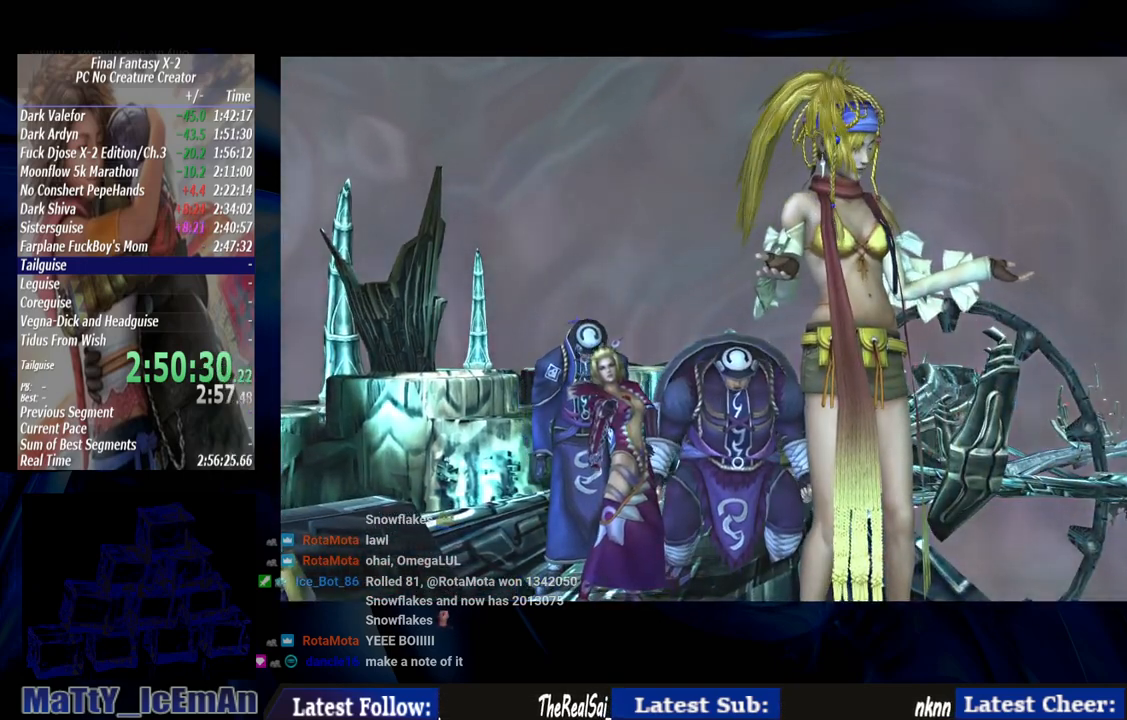
{"buttons": [], "left_stick": "center", "right_stick": "center", "events": [[33, "CROSS", "up"], [33, "R1", "up"], [133, "CROSS", "down"], [133, "R1", "down"], [267, "CROSS", "up"], [267, "R1", "up"], [333, "CROSS", "down"], [367, "R1", "down"], [467, "R1", "up"], [500, "CROSS", "up"]]}
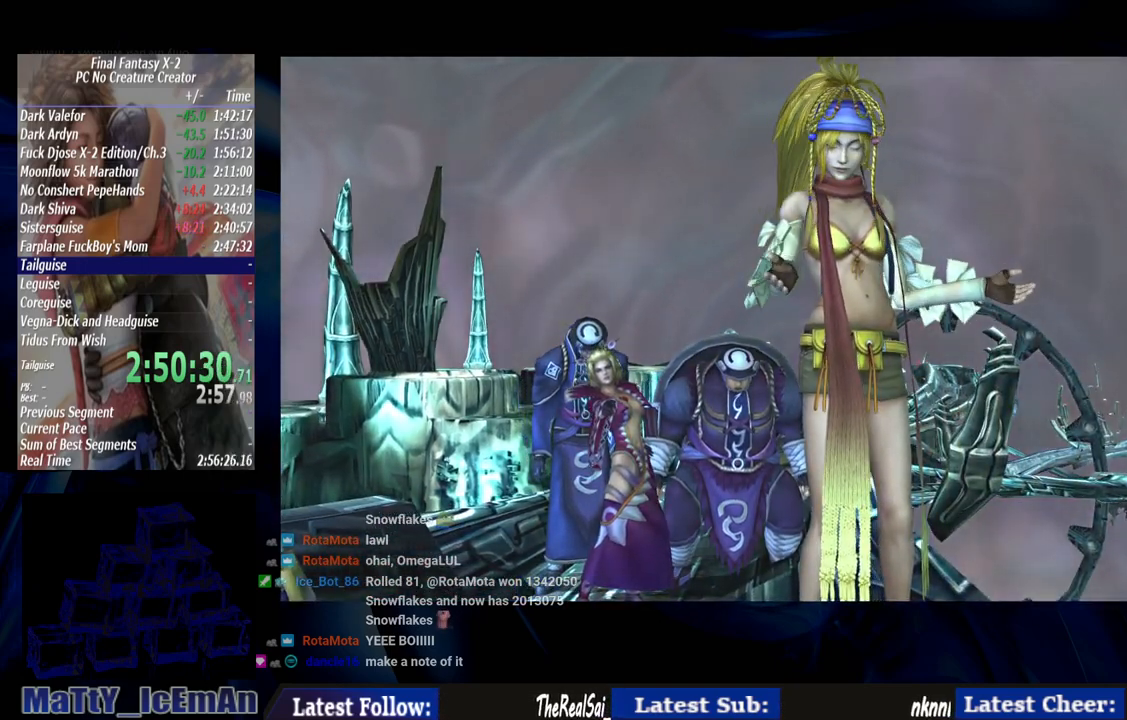
{"buttons": ["CROSS"], "left_stick": "center", "right_stick": "center", "events": [[67, "CROSS", "down"], [100, "R1", "down"], [200, "CROSS", "up"], [200, "R1", "up"], [300, "CROSS", "down"], [300, "R1", "down"], [400, "R1", "up"], [433, "CROSS", "up"], [500, "CROSS", "down"]]}
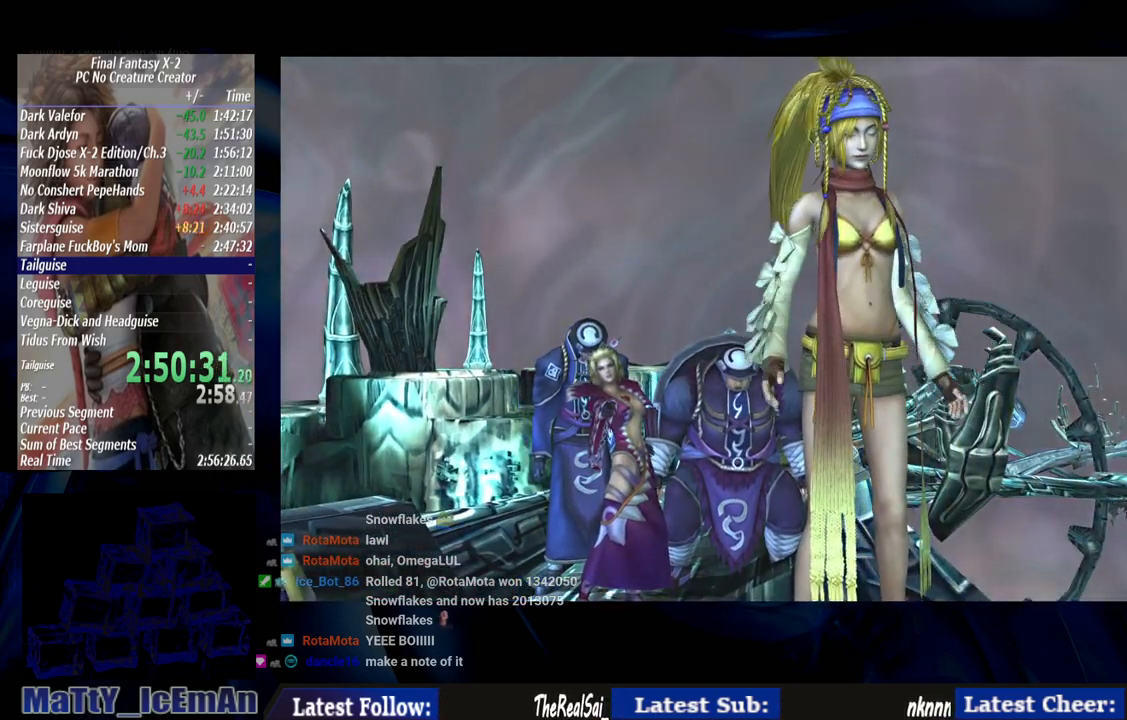
{"buttons": ["CROSS", "R1"], "left_stick": "center", "right_stick": "center", "events": [[33, "R1", "down"], [133, "CROSS", "up"], [133, "R1", "up"], [233, "CROSS", "down"], [233, "R1", "down"], [367, "CROSS", "up"], [367, "R1", "up"], [483, "CROSS", "down"], [483, "R1", "down"]]}
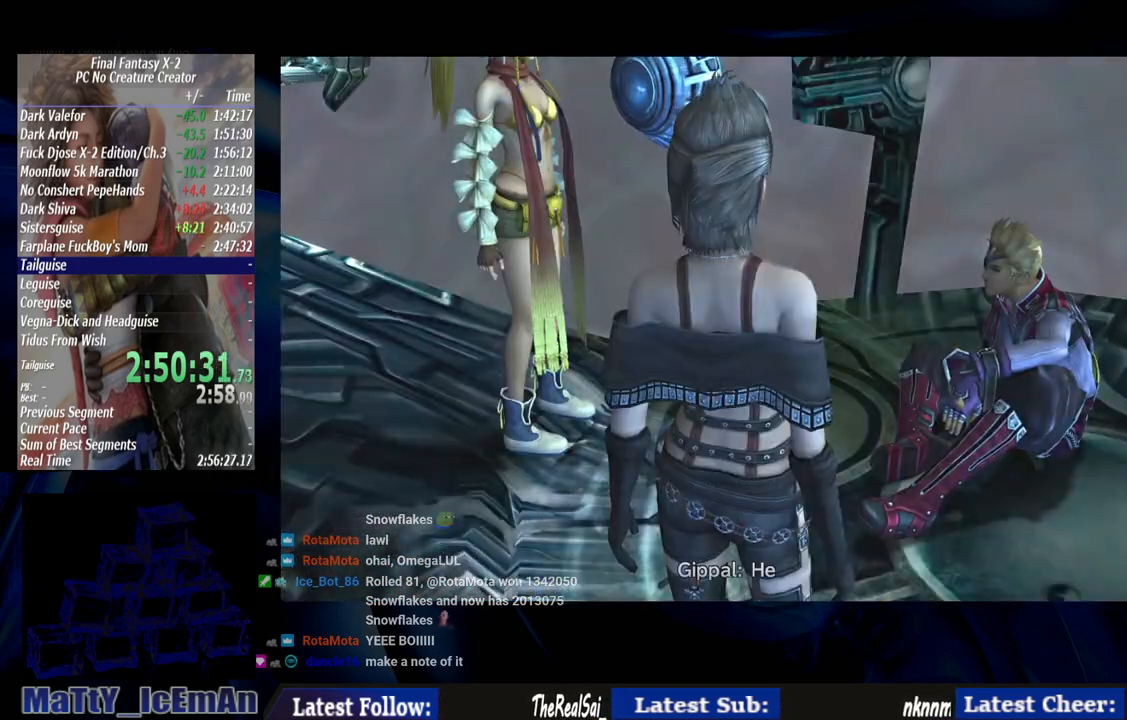
{"buttons": ["CROSS", "R1"], "left_stick": "center", "right_stick": "center", "events": [[67, "R1", "up"], [100, "CROSS", "up"], [167, "CROSS", "down"], [200, "R1", "down"], [300, "CROSS", "up"], [300, "R1", "up"], [400, "CROSS", "down"], [433, "R1", "down"]]}
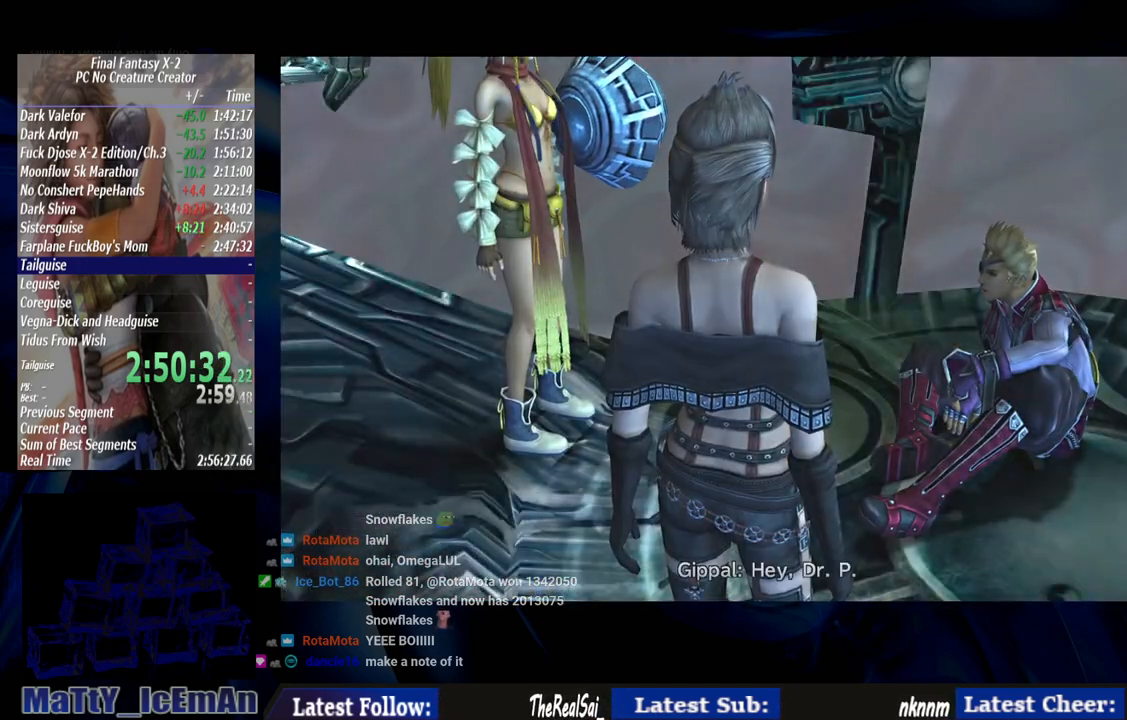
{"buttons": [], "left_stick": "center", "right_stick": "center", "events": [[33, "CROSS", "up"], [33, "R1", "up"], [133, "CROSS", "down"], [133, "R1", "down"], [267, "CROSS", "up"], [267, "R1", "up"], [333, "CROSS", "down"], [367, "R1", "down"], [467, "R1", "up"], [500, "CROSS", "up"]]}
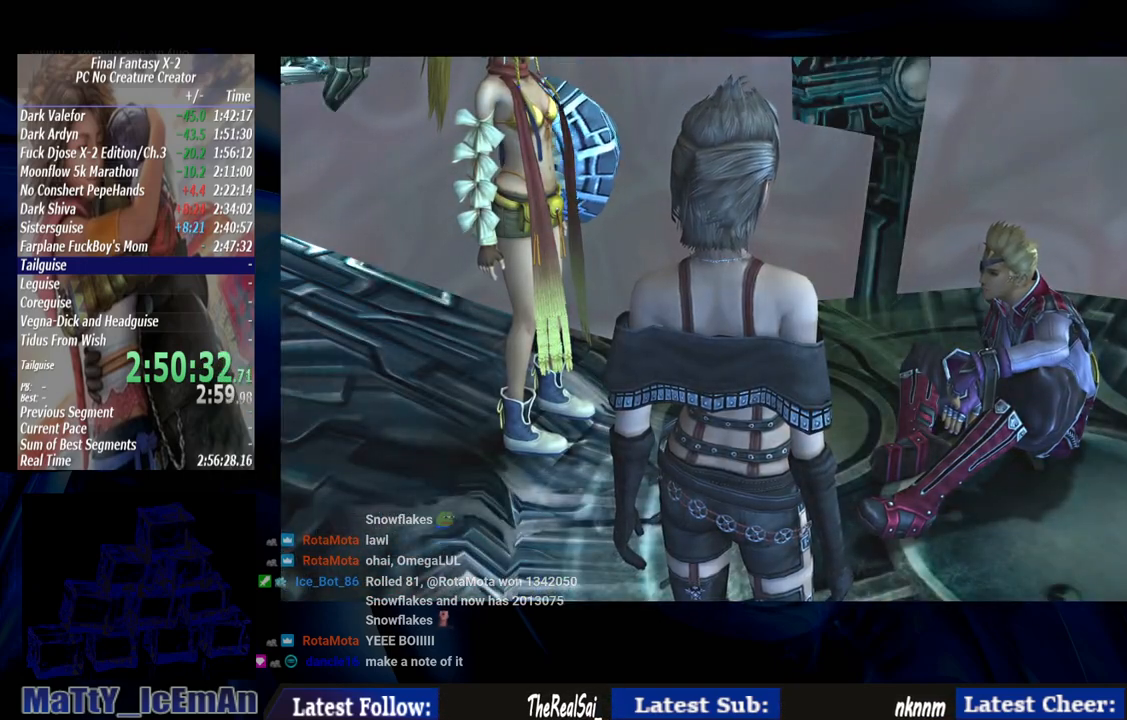
{"buttons": [], "left_stick": "center", "right_stick": "center", "events": [[67, "CROSS", "down"], [100, "R1", "down"], [200, "CROSS", "up"], [200, "R1", "up"], [300, "CROSS", "down"], [333, "R1", "down"], [433, "CROSS", "up"], [433, "R1", "up"]]}
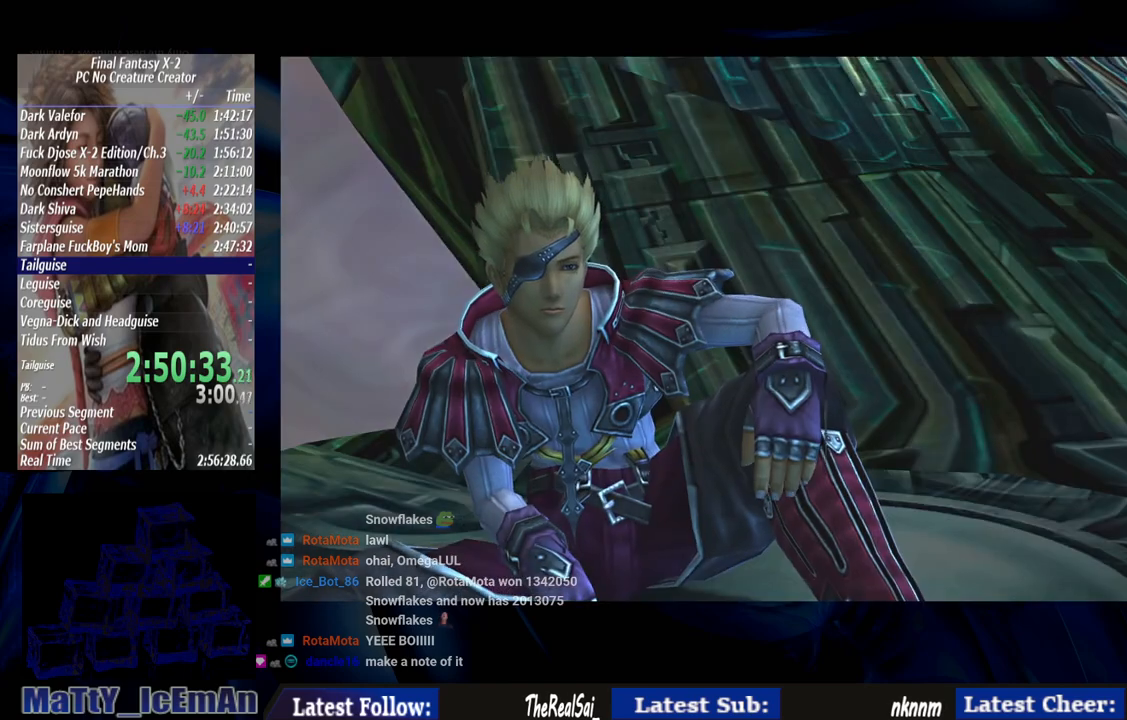
{"buttons": ["CROSS", "R1"], "left_stick": "center", "right_stick": "center", "events": [[33, "CROSS", "down"], [33, "R1", "down"], [133, "R1", "up"], [167, "CROSS", "up"], [233, "CROSS", "down"], [267, "R1", "down"], [367, "R1", "up"], [400, "CROSS", "up"], [467, "CROSS", "down"], [500, "R1", "down"]]}
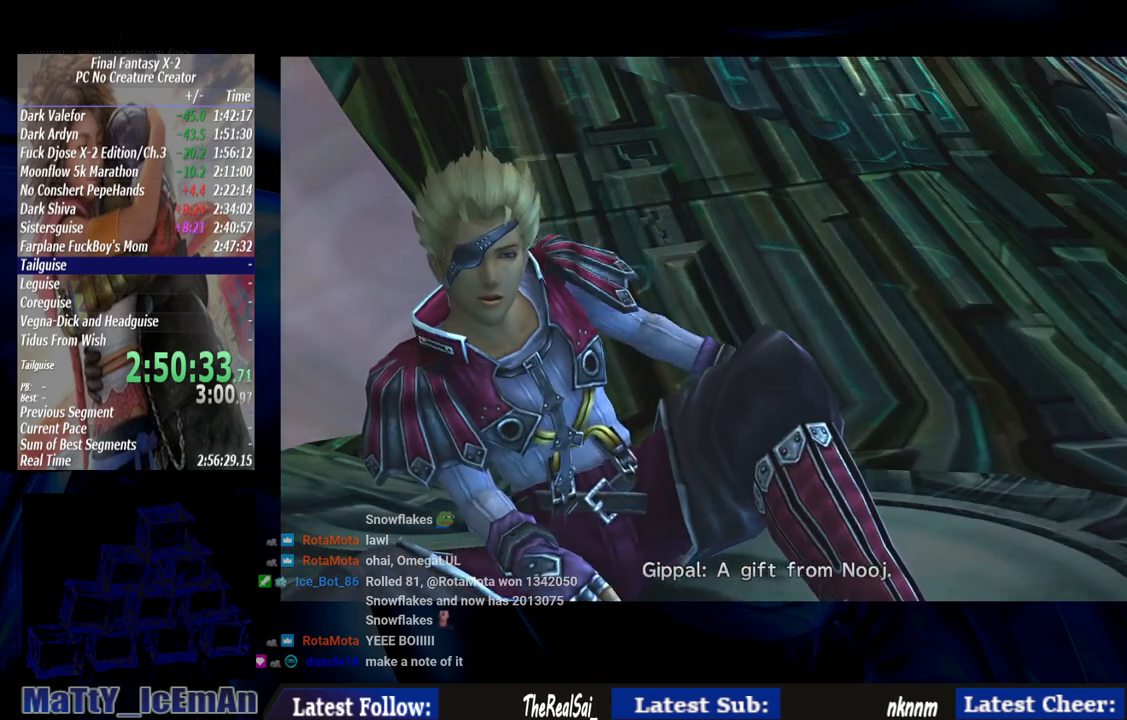
{"buttons": ["CROSS", "R1"], "left_stick": "center", "right_stick": "center", "events": [[117, "CROSS", "up"], [117, "R1", "up"], [200, "CROSS", "down"], [200, "R1", "down"], [300, "R1", "up"], [333, "CROSS", "up"], [400, "CROSS", "down"], [433, "R1", "down"]]}
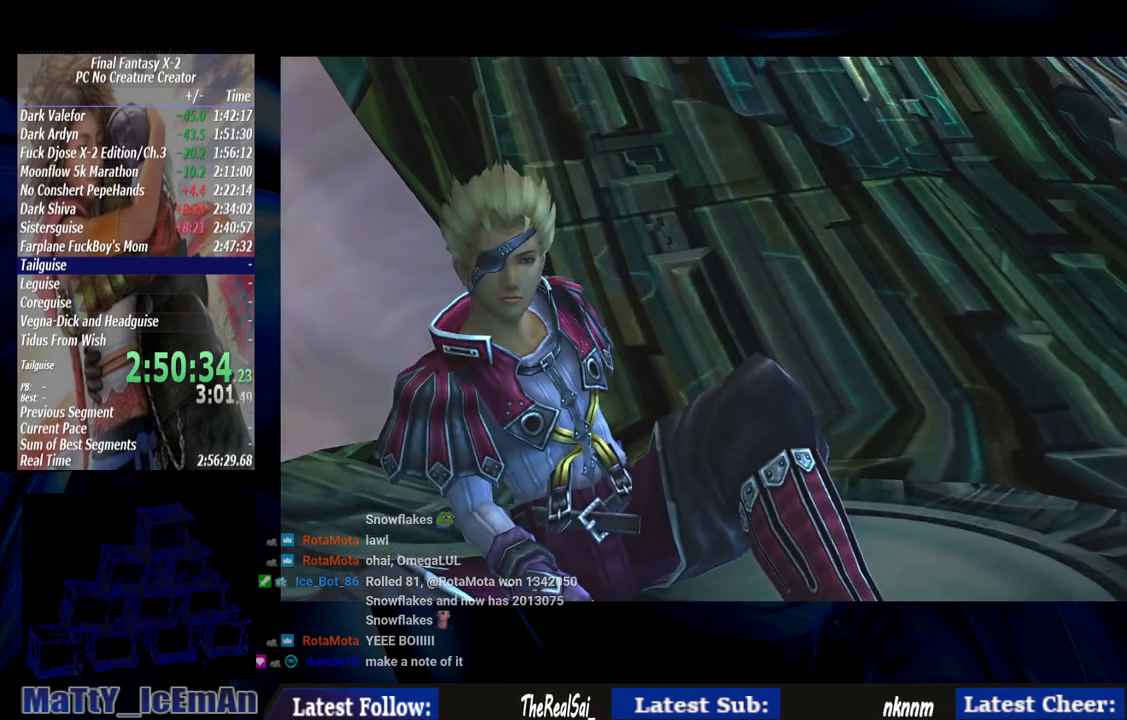
{"buttons": [], "left_stick": "center", "right_stick": "center", "events": [[33, "R1", "up"], [67, "CROSS", "up"], [133, "CROSS", "down"], [167, "R1", "down"], [267, "R1", "up"], [300, "CROSS", "up"], [367, "CROSS", "down"], [400, "R1", "down"], [500, "CROSS", "up"], [500, "R1", "up"]]}
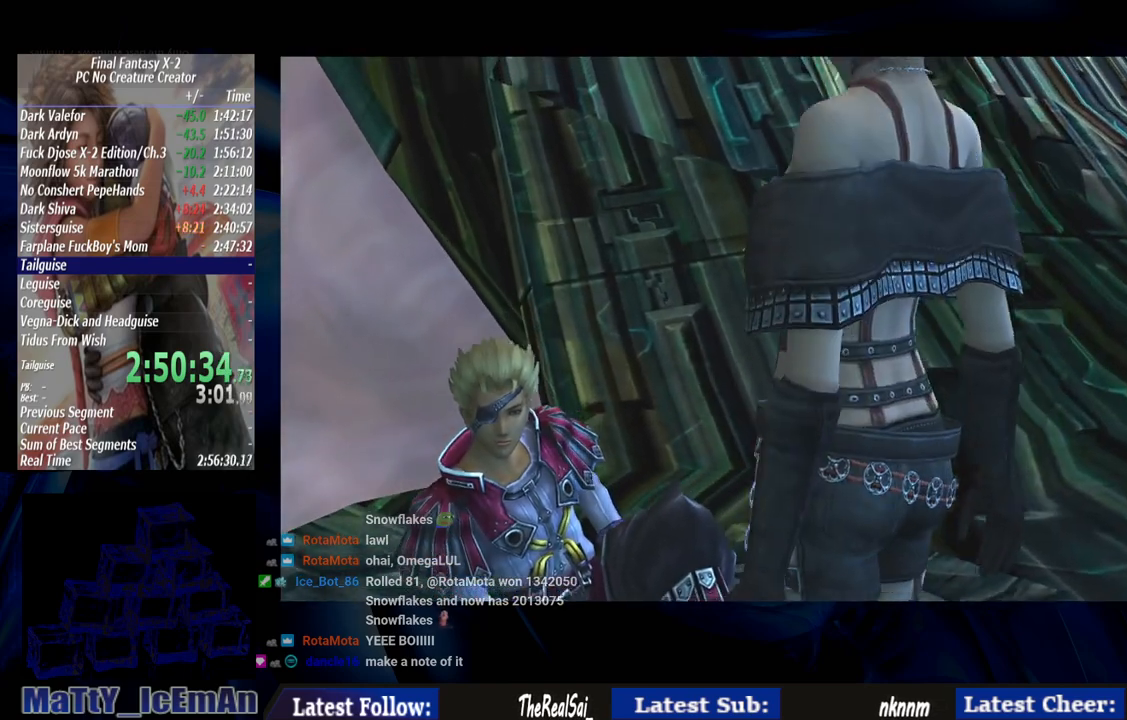
{"buttons": [], "left_stick": "center", "right_stick": "center", "events": [[100, "CROSS", "down"], [100, "R1", "down"], [233, "CROSS", "up"], [233, "R1", "up"], [300, "CROSS", "down"], [333, "R1", "down"], [433, "CROSS", "up"], [433, "R1", "up"]]}
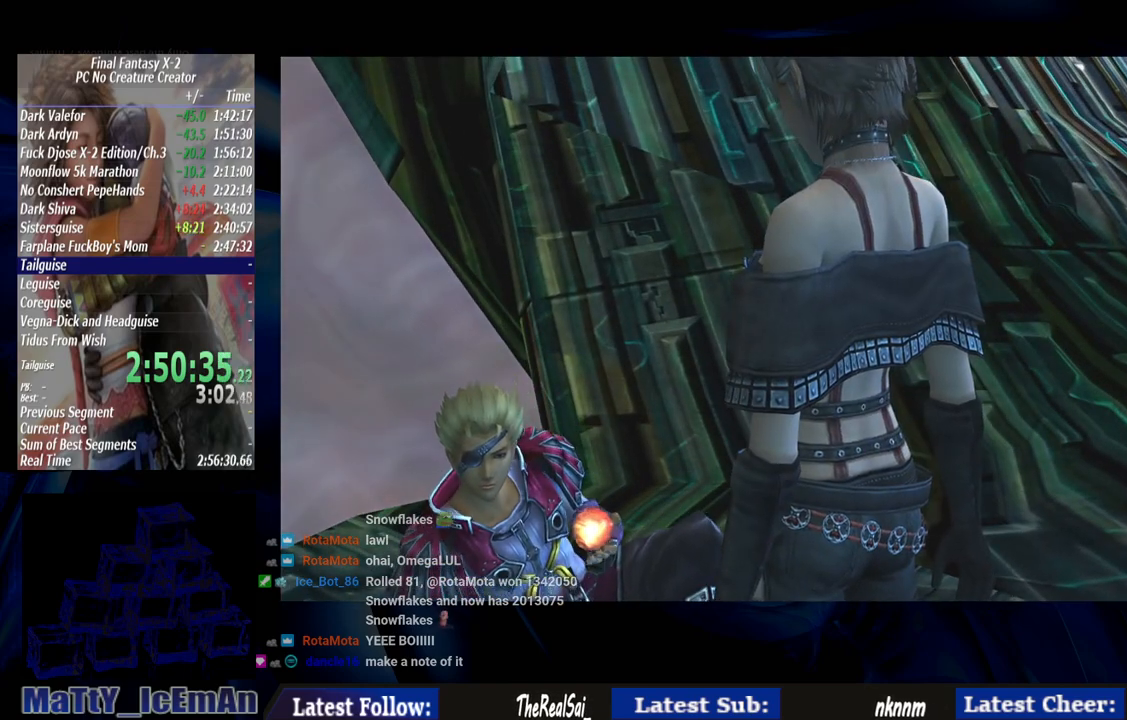
{"buttons": ["CROSS", "R1"], "left_stick": "center", "right_stick": "center", "events": [[33, "CROSS", "down"], [33, "R1", "down"], [133, "R1", "up"], [167, "CROSS", "up"], [233, "CROSS", "down"], [267, "R1", "down"], [367, "CROSS", "up"], [367, "R1", "up"], [433, "CROSS", "down"], [500, "R1", "down"]]}
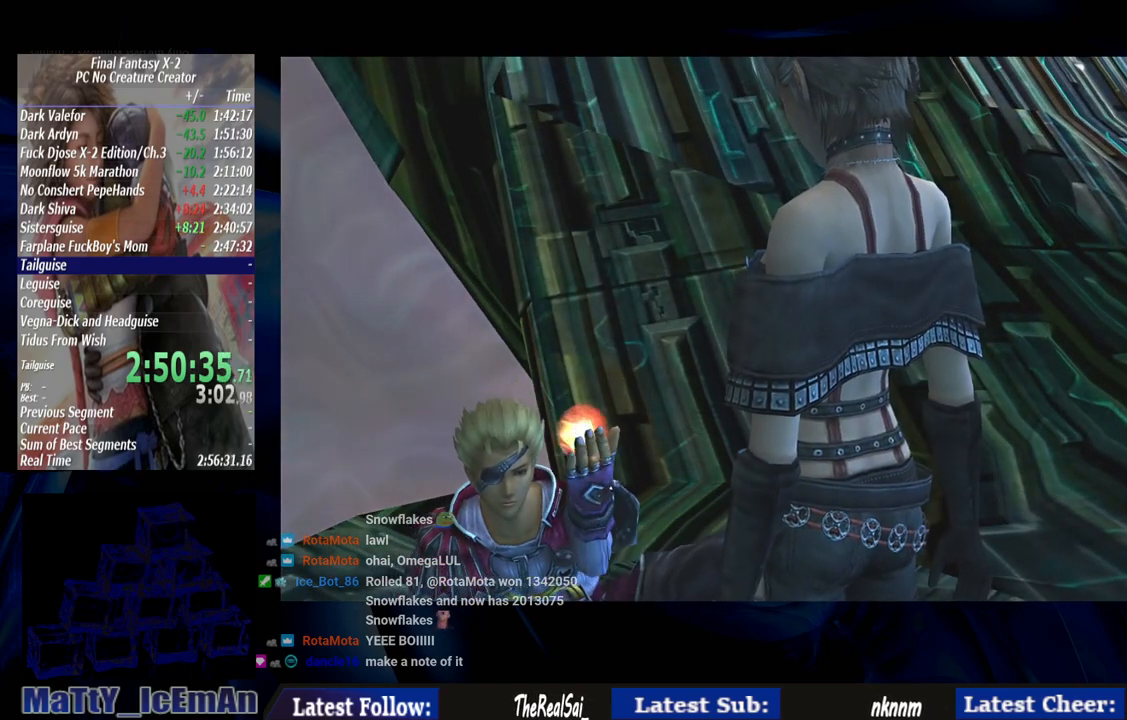
{"buttons": ["CROSS", "R1"], "left_stick": "center", "right_stick": "center", "events": [[100, "CROSS", "up"], [100, "R1", "up"], [167, "CROSS", "down"], [200, "R1", "down"], [300, "R1", "up"], [333, "CROSS", "up"], [400, "CROSS", "down"], [433, "R1", "down"]]}
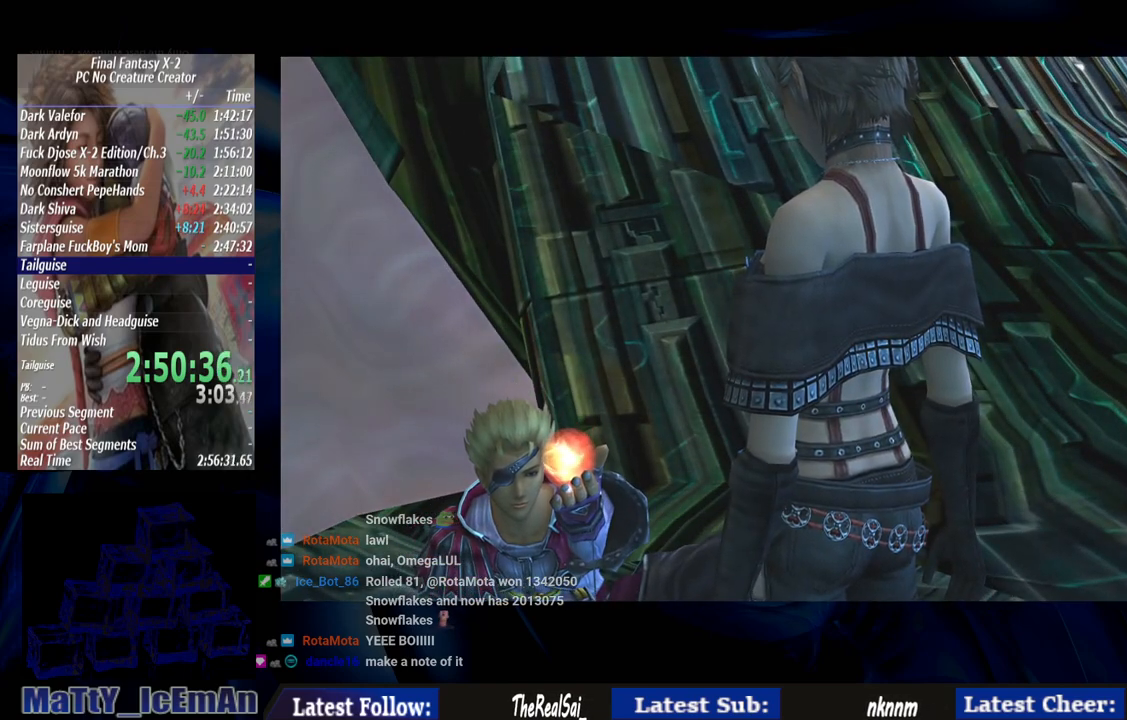
{"buttons": [], "left_stick": "center", "right_stick": "center", "events": [[33, "CROSS", "up"], [33, "R1", "up"], [133, "CROSS", "down"], [133, "R1", "down"], [267, "CROSS", "up"], [267, "R1", "up"], [333, "CROSS", "down"], [367, "R1", "down"], [500, "CROSS", "up"], [500, "R1", "up"]]}
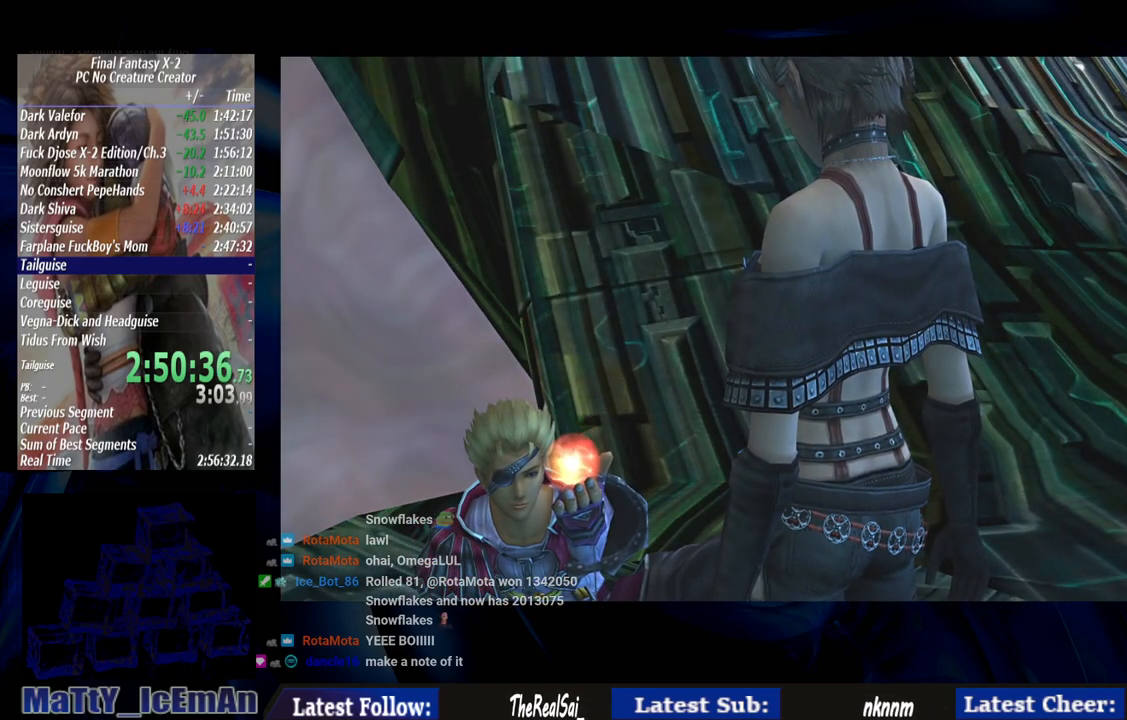
{"buttons": ["CROSS"], "left_stick": "center", "right_stick": "center", "events": [[67, "CROSS", "down"], [100, "R1", "down"], [200, "CROSS", "up"], [200, "R1", "up"], [300, "CROSS", "down"], [300, "R1", "down"], [400, "CROSS", "up"], [400, "R1", "up"], [500, "CROSS", "down"]]}
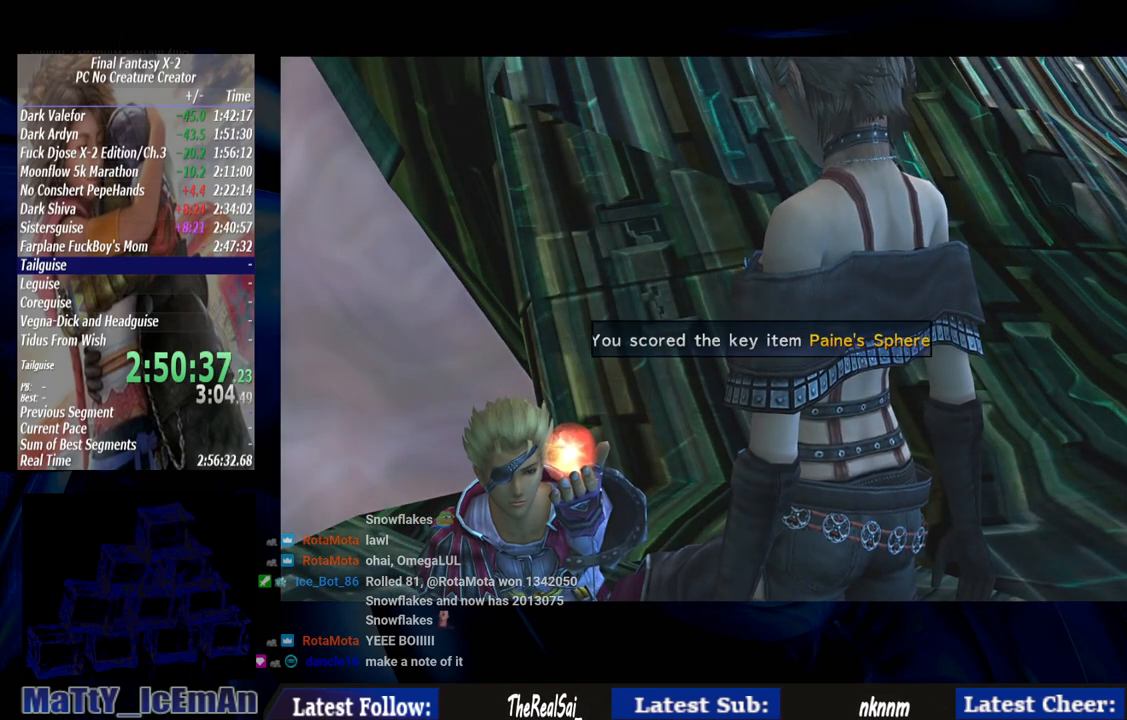
{"buttons": ["CROSS", "R1"], "left_stick": "center", "right_stick": "center", "events": [[33, "R1", "down"], [100, "R1", "up"], [133, "CROSS", "up"], [200, "CROSS", "down"], [233, "R1", "down"], [333, "R1", "up"], [367, "CROSS", "up"], [400, "CROSS", "down"], [433, "R1", "down"]]}
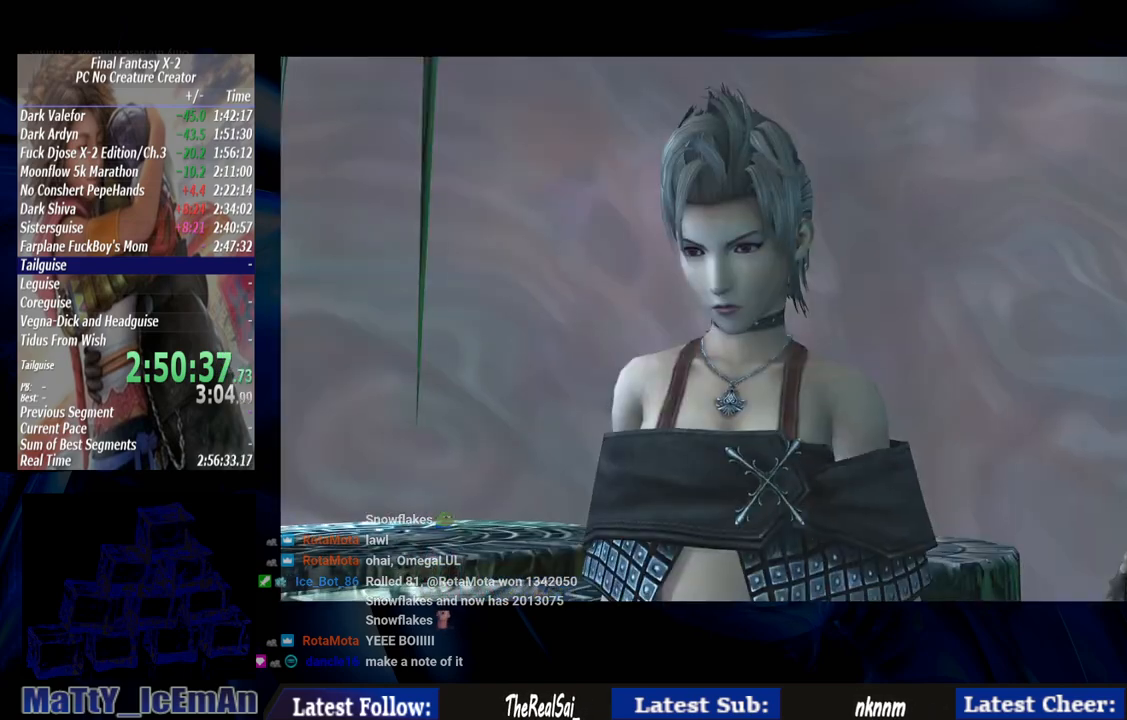
{"buttons": [], "left_stick": "center", "right_stick": "center", "events": [[33, "R1", "up"], [67, "CROSS", "up"], [100, "CROSS", "down"], [133, "R1", "down"], [267, "CROSS", "up"], [267, "R1", "up"], [350, "CROSS", "down"], [367, "R1", "down"], [467, "R1", "up"], [500, "CROSS", "up"]]}
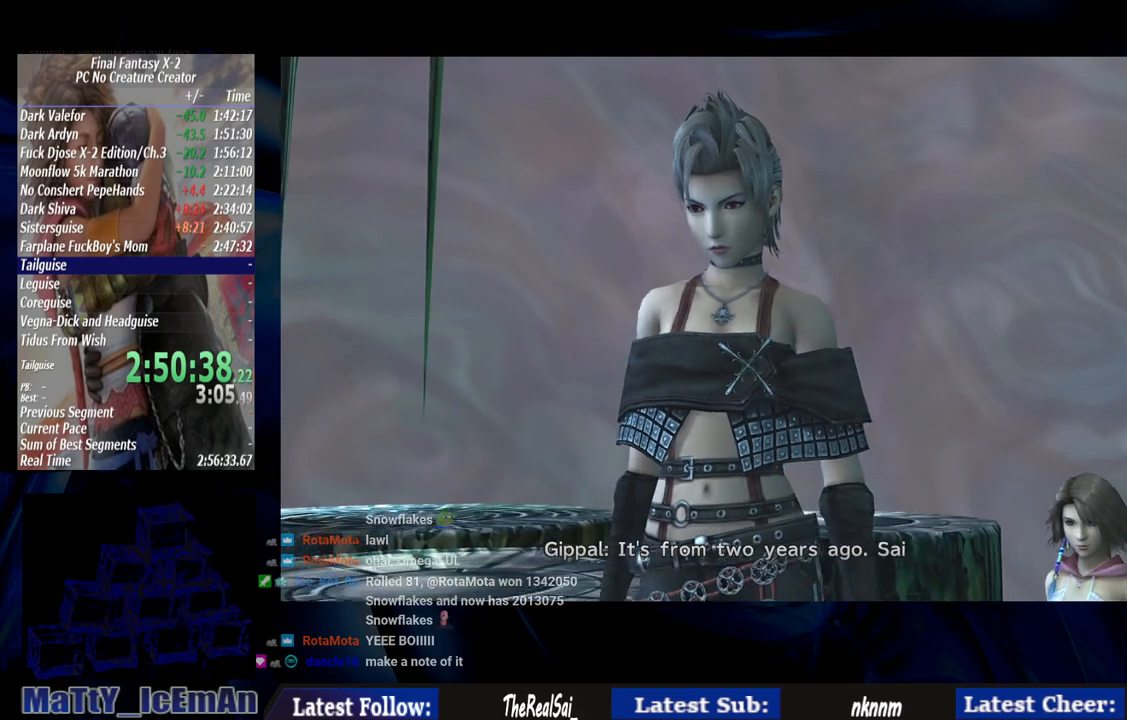
{"buttons": ["CROSS"], "left_stick": "center", "right_stick": "center", "events": [[67, "CROSS", "down"], [100, "R1", "down"], [200, "R1", "up"], [233, "CROSS", "up"], [317, "CROSS", "down"], [333, "R1", "down"], [433, "R1", "up"], [467, "CROSS", "up"], [500, "CROSS", "down"]]}
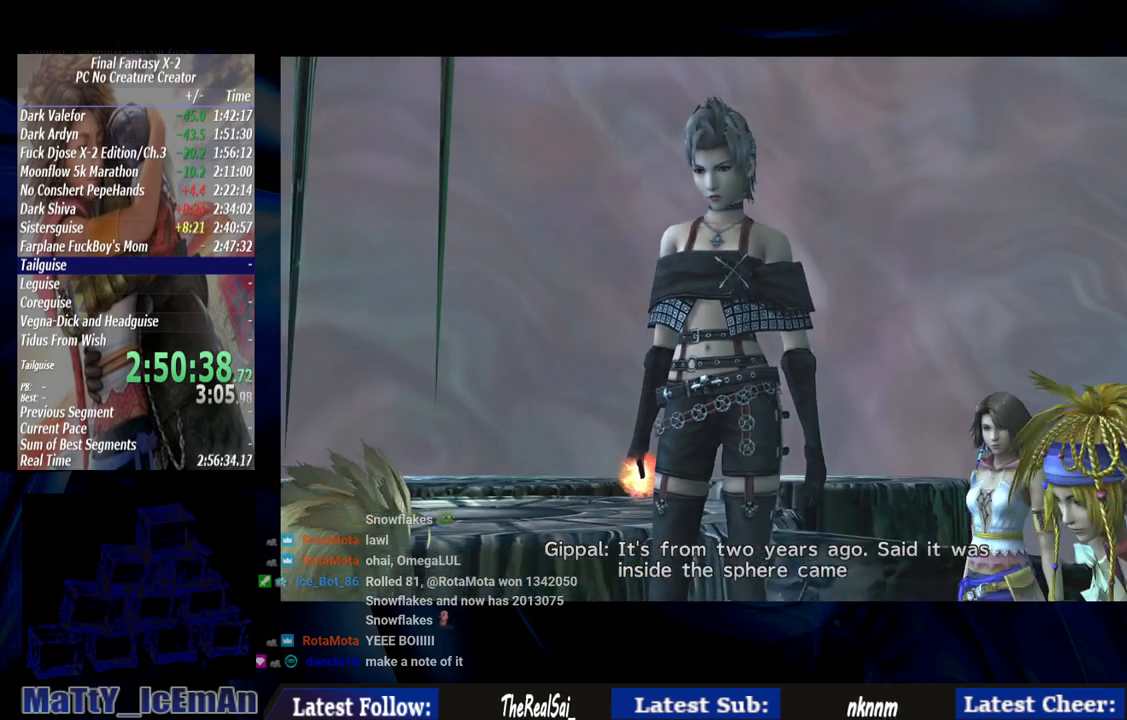
{"buttons": ["CROSS", "R1"], "left_stick": "center", "right_stick": "center", "events": [[67, "R1", "down"], [167, "CROSS", "up"], [167, "R1", "up"], [233, "CROSS", "down"], [267, "R1", "down"], [367, "CROSS", "up"], [367, "R1", "up"], [433, "CROSS", "down"], [500, "R1", "down"]]}
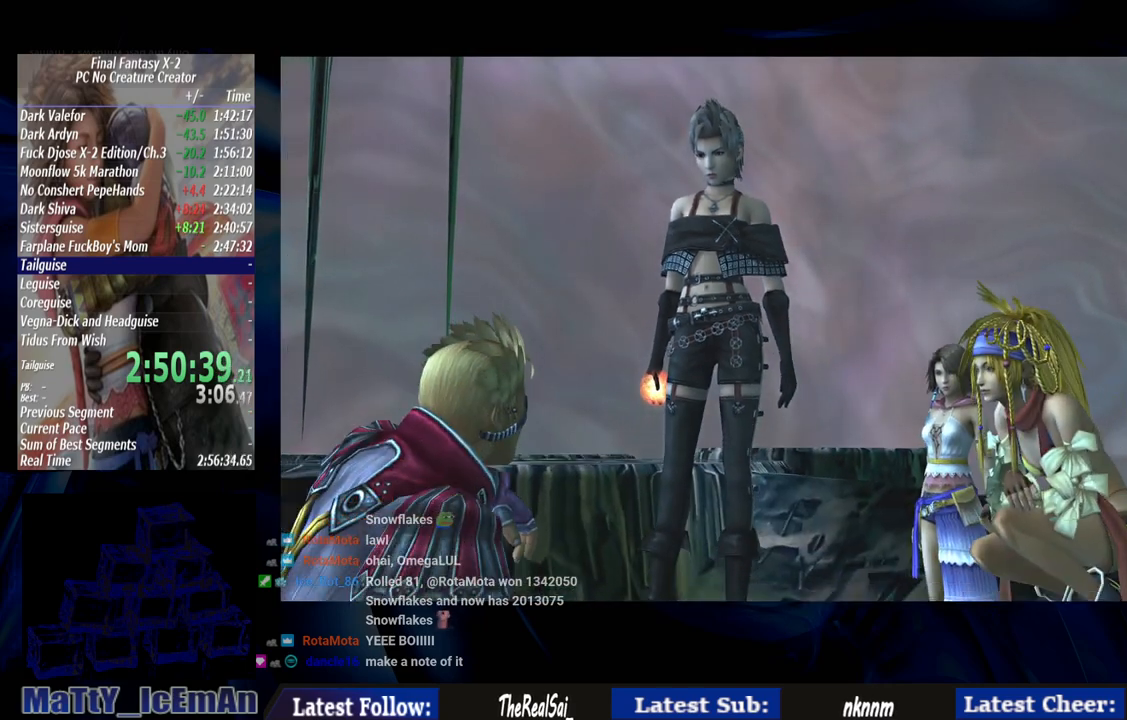
{"buttons": [], "left_stick": "center", "right_stick": "center", "events": [[100, "CROSS", "up"], [100, "R1", "up"], [167, "CROSS", "down"], [200, "R1", "down"], [300, "CROSS", "up"], [300, "R1", "up"], [367, "CROSS", "down"], [400, "R1", "down"], [500, "CROSS", "up"], [500, "R1", "up"]]}
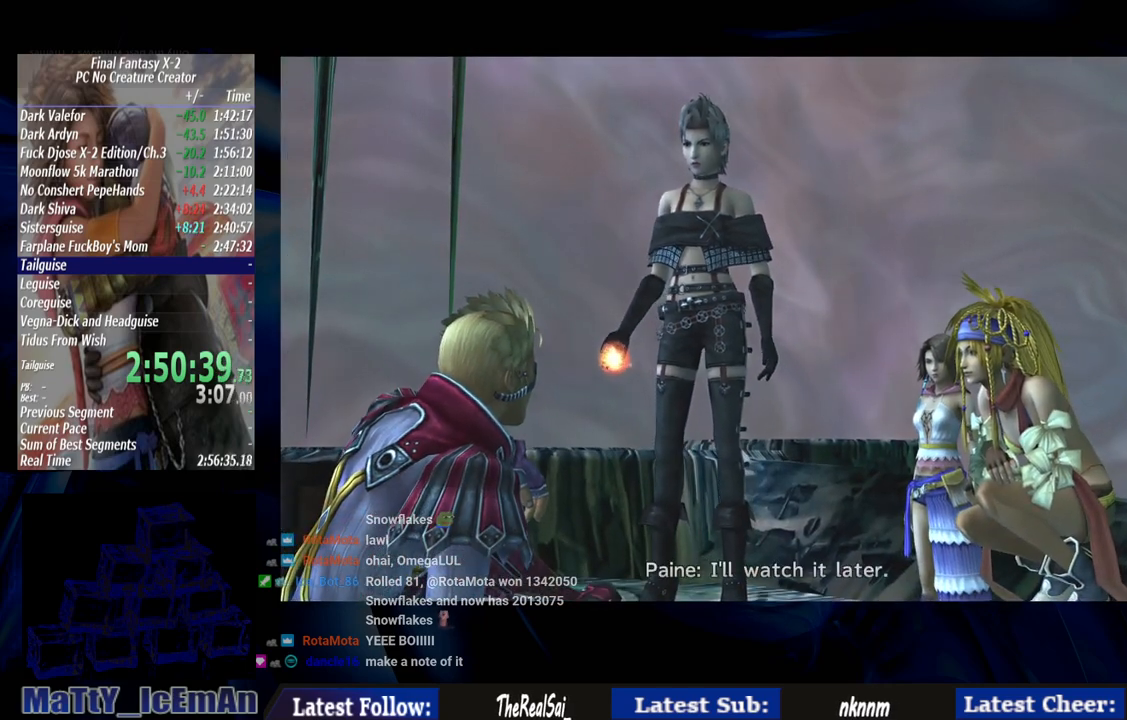
{"buttons": ["CROSS"], "left_stick": "center", "right_stick": "center", "events": [[67, "CROSS", "down"], [133, "R1", "down"], [200, "R1", "up"], [233, "CROSS", "up"], [317, "CROSS", "down"], [333, "R1", "down"], [433, "CROSS", "up"], [433, "R1", "up"], [500, "CROSS", "down"]]}
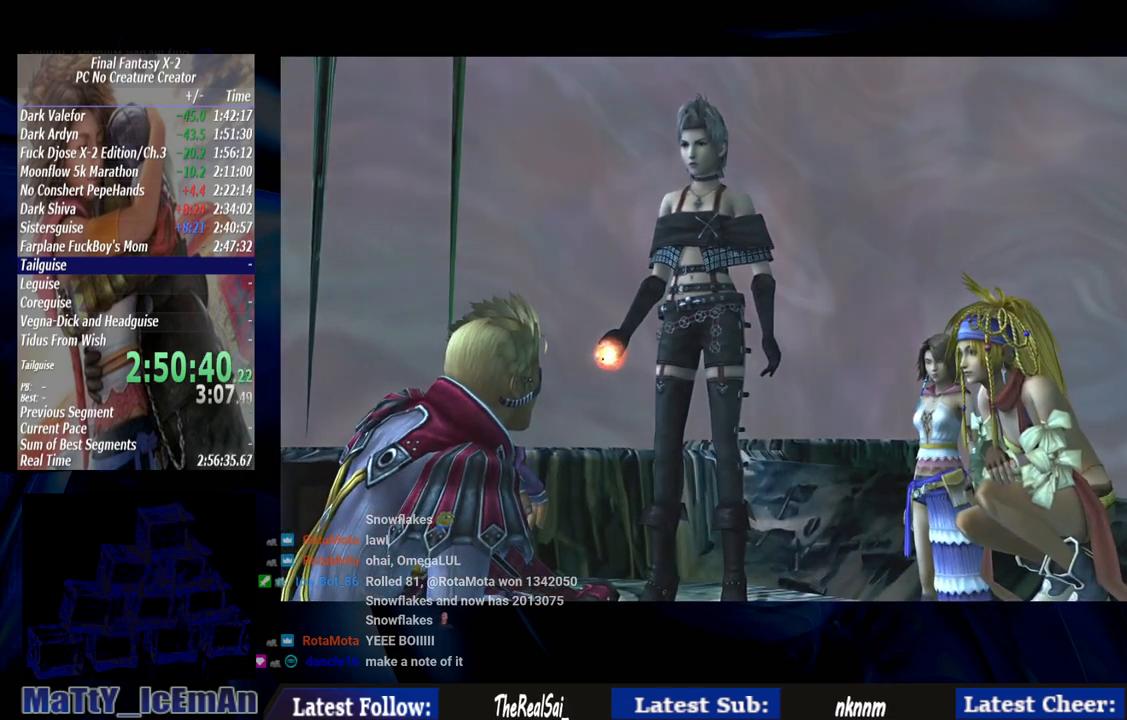
{"buttons": ["CROSS", "R1"], "left_stick": "center", "right_stick": "center", "events": [[67, "R1", "down"], [133, "R1", "up"], [167, "CROSS", "up"], [233, "CROSS", "down"], [267, "R1", "down"], [367, "R1", "up"], [400, "CROSS", "up"], [467, "CROSS", "down"], [500, "R1", "down"]]}
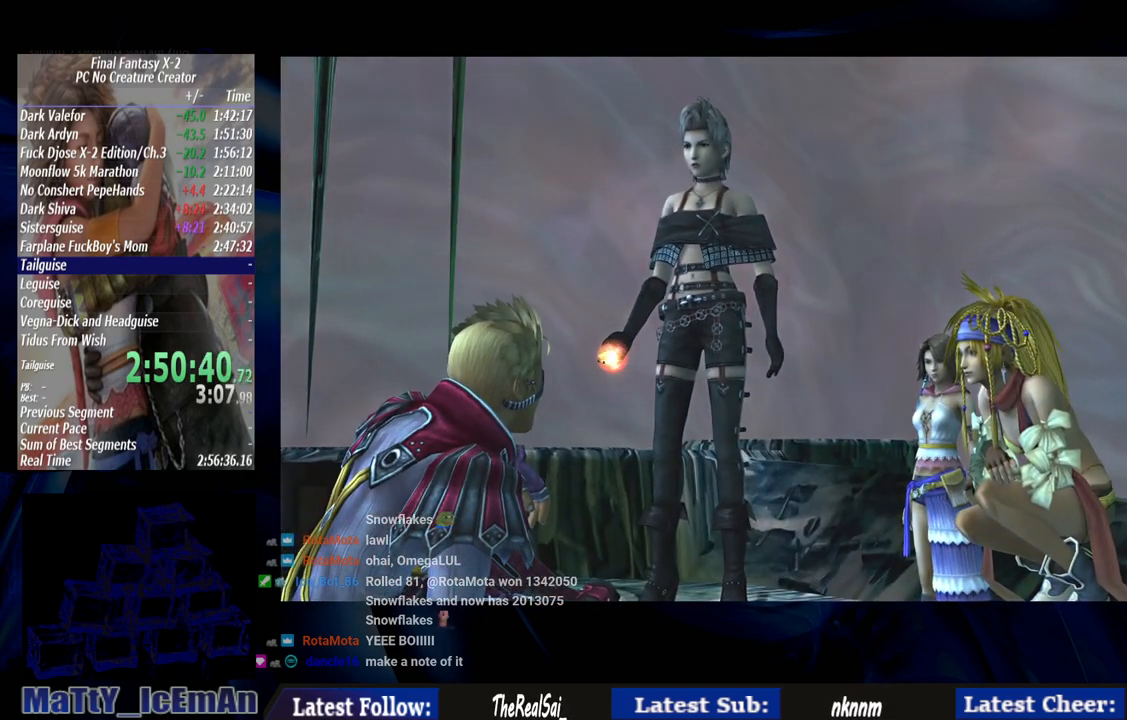
{"buttons": [], "left_stick": "center", "right_stick": "center", "events": [[67, "R1", "up"], [100, "CROSS", "up"], [217, "CROSS", "down"], [217, "R1", "down"], [300, "R1", "up"], [400, "R1", "down"], [500, "CROSS", "up"], [500, "R1", "up"]]}
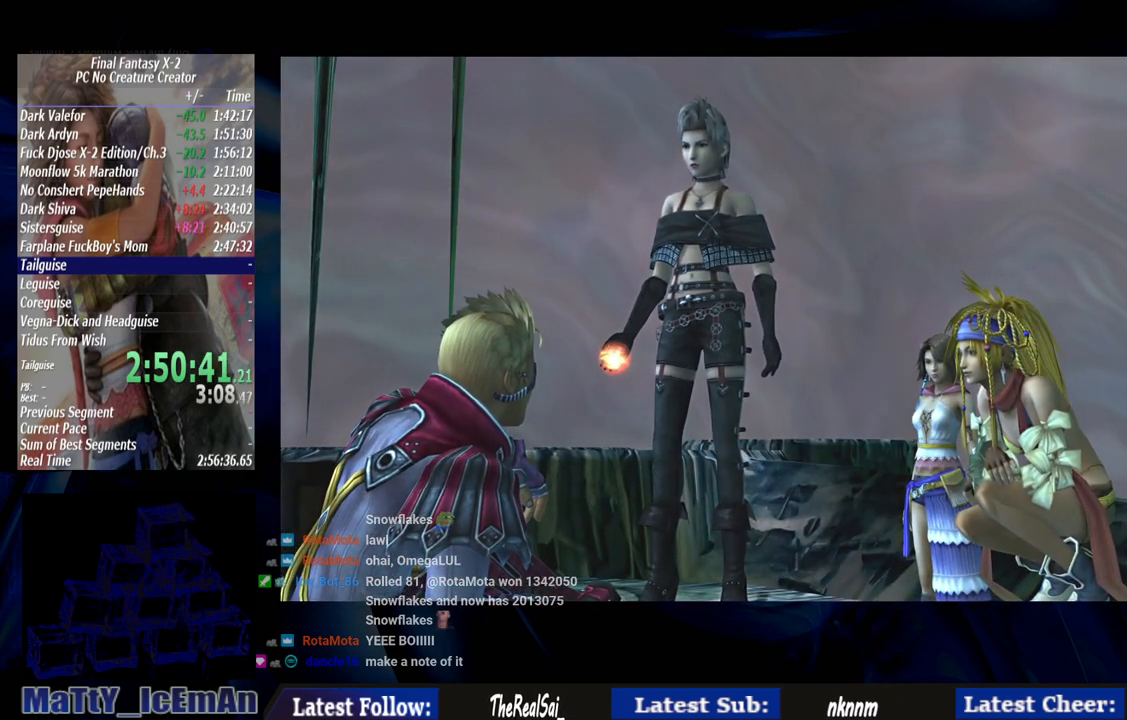
{"buttons": ["CROSS", "R1"], "left_stick": "center", "right_stick": "center", "events": [[67, "CROSS", "down"], [100, "R1", "down"], [200, "CROSS", "up"], [200, "R1", "up"], [267, "CROSS", "down"], [300, "R1", "down"], [400, "CROSS", "up"], [400, "R1", "up"], [500, "CROSS", "down"], [500, "R1", "down"]]}
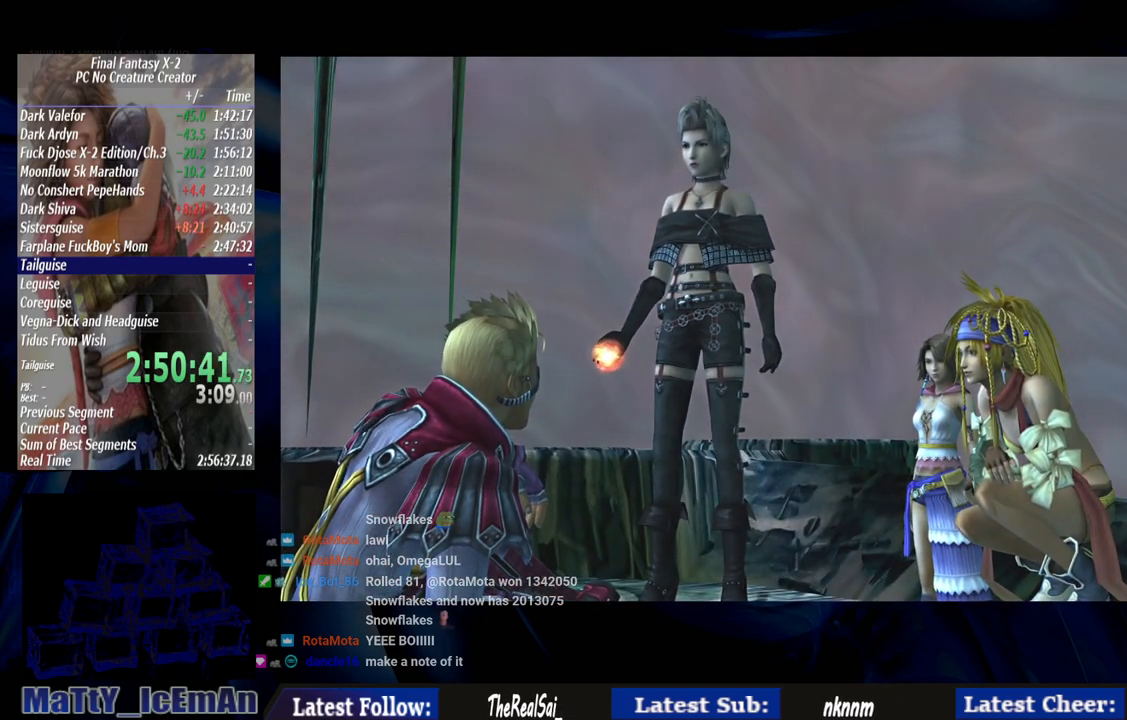
{"buttons": ["CROSS"], "left_stick": "center", "right_stick": "center", "events": [[100, "R1", "up"], [133, "CROSS", "up"], [200, "CROSS", "down"], [233, "R1", "down"], [300, "R1", "up"], [350, "CROSS", "up"], [400, "CROSS", "down"], [433, "R1", "down"], [500, "R1", "up"]]}
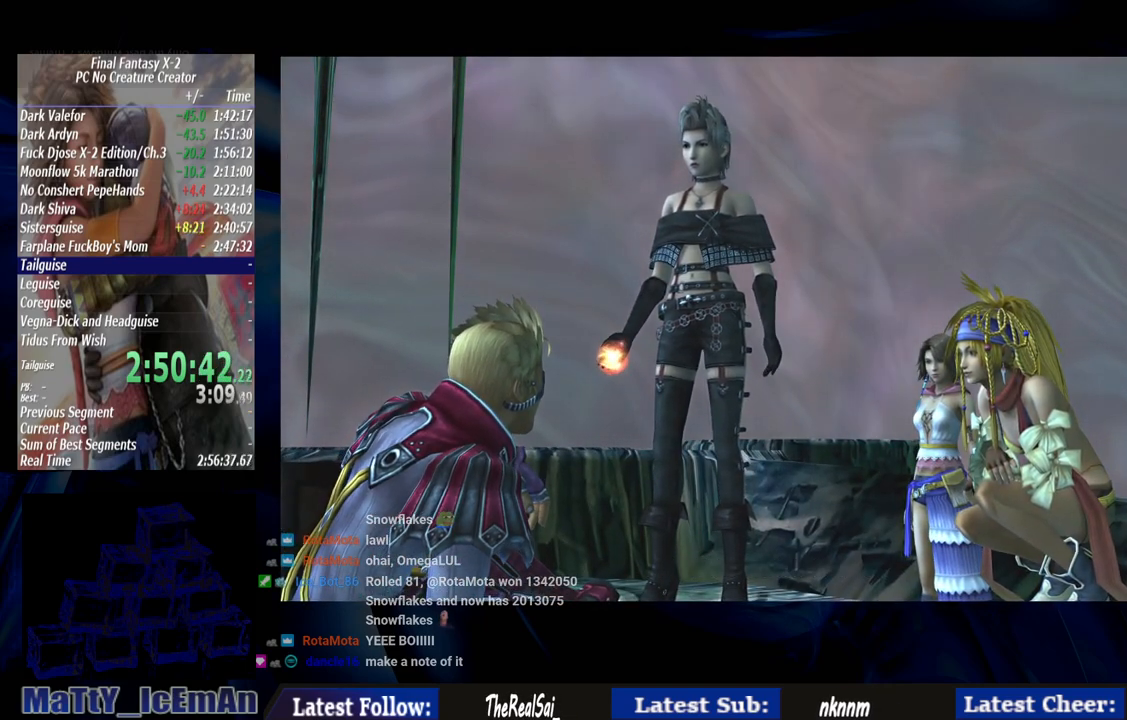
{"buttons": ["CROSS"], "left_stick": "center", "right_stick": "center", "events": [[33, "CROSS", "up"], [100, "CROSS", "down"], [133, "R1", "down"], [200, "R1", "up"], [233, "CROSS", "up"], [300, "CROSS", "down"], [333, "R1", "down"], [433, "CROSS", "up"], [433, "R1", "up"], [500, "CROSS", "down"]]}